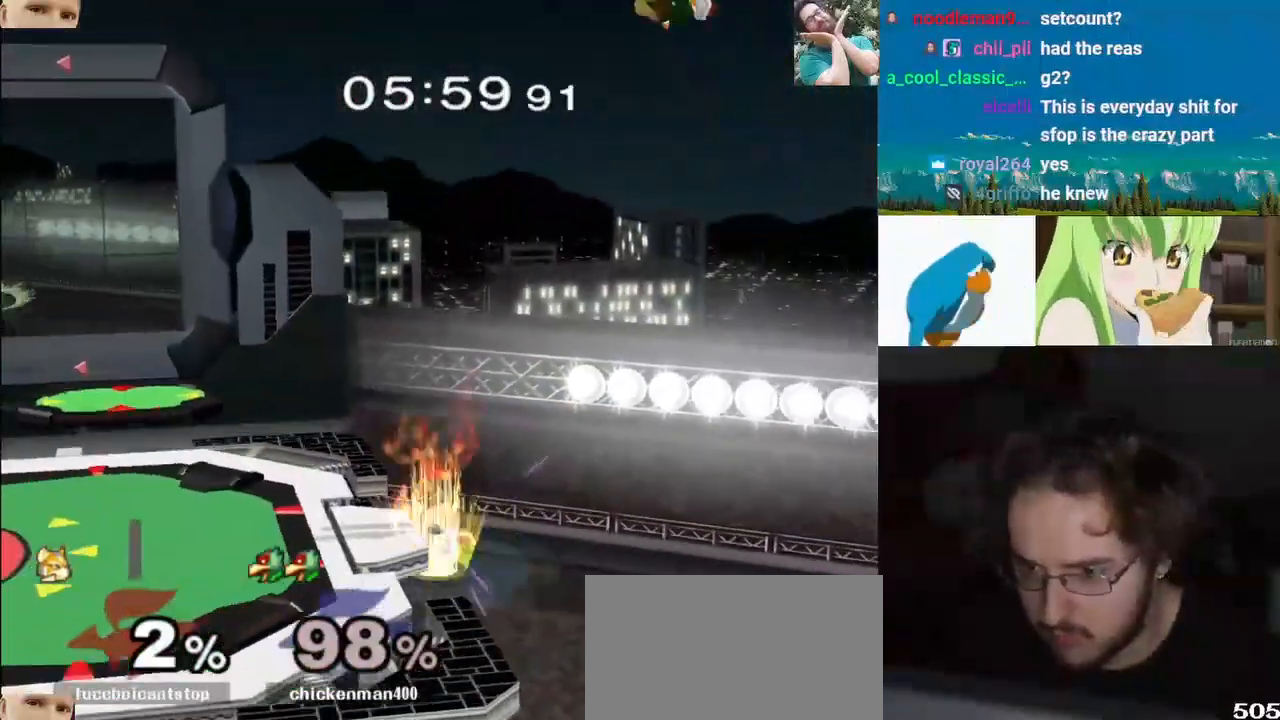
Gameplay with a controller (Nintendo layout); each line is a JSON object with the inputs held at the frame after it (dt_ms = milliseconds from this image to that frame). "events" lists button and stick changes between this image and that frame as [ms after this image, input, new state], when the widget could be followed in between. Not read: L3 R3 Z.
{"dt_ms": 500, "buttons": [], "left_stick": "right", "right_stick": "center", "events": [[183, "Y", "up"], [233, "Y", "down"], [317, "left_stick", "right"], [383, "Y", "up"]]}
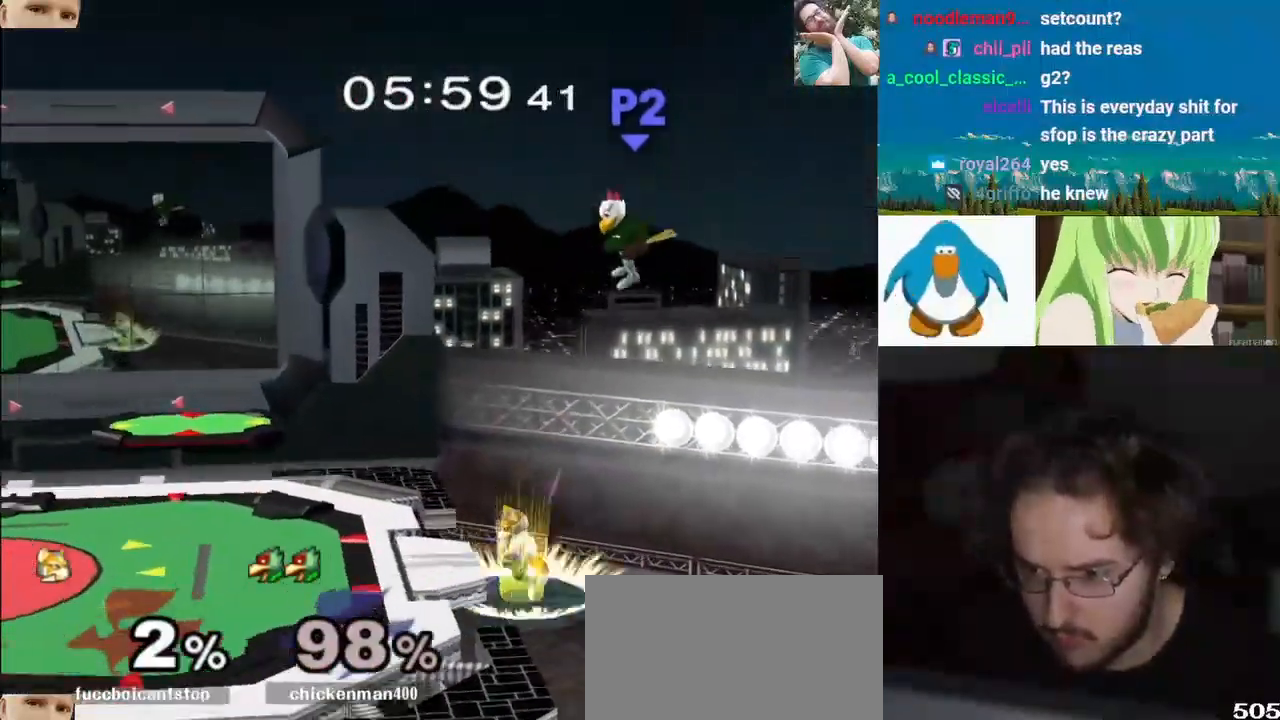
{"dt_ms": 500, "buttons": ["B"], "left_stick": "up-left", "right_stick": "center", "events": [[200, "left_stick", "left"], [267, "B", "down"], [300, "left_stick", "up"], [500, "left_stick", "up-left"]]}
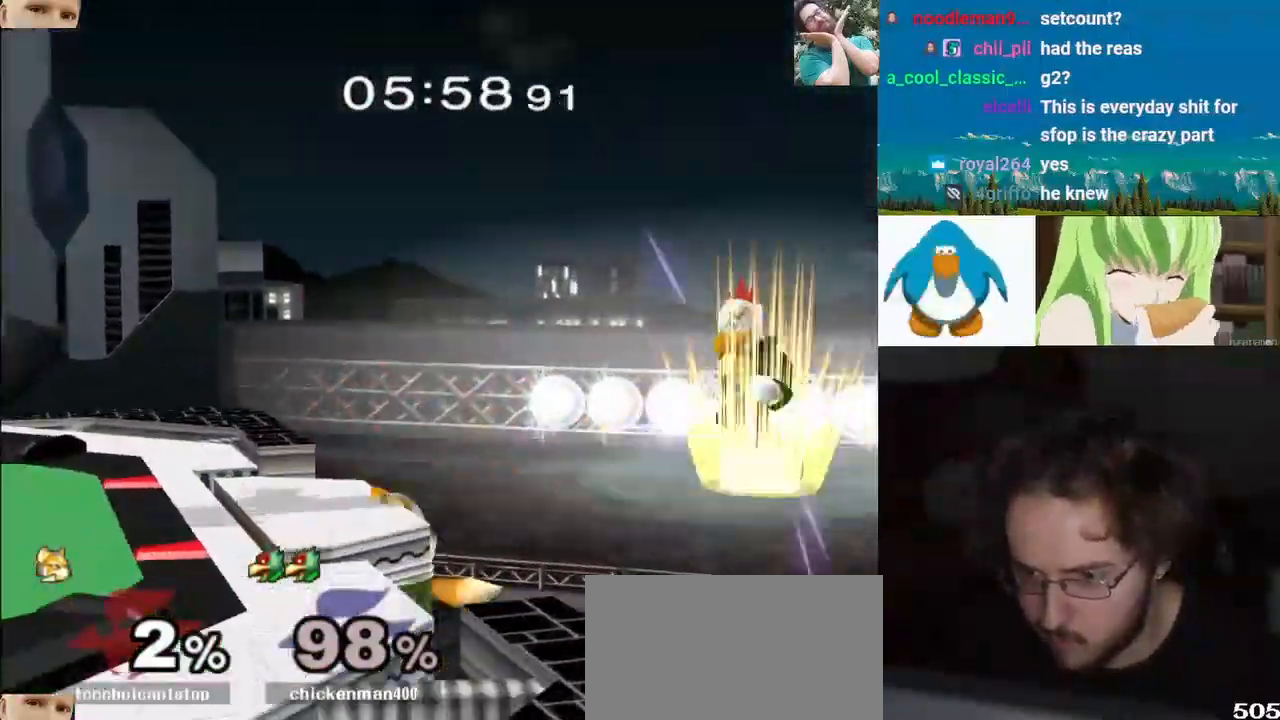
{"dt_ms": 500, "buttons": ["B"], "left_stick": "left", "right_stick": "center", "events": [[133, "left_stick", "left"]]}
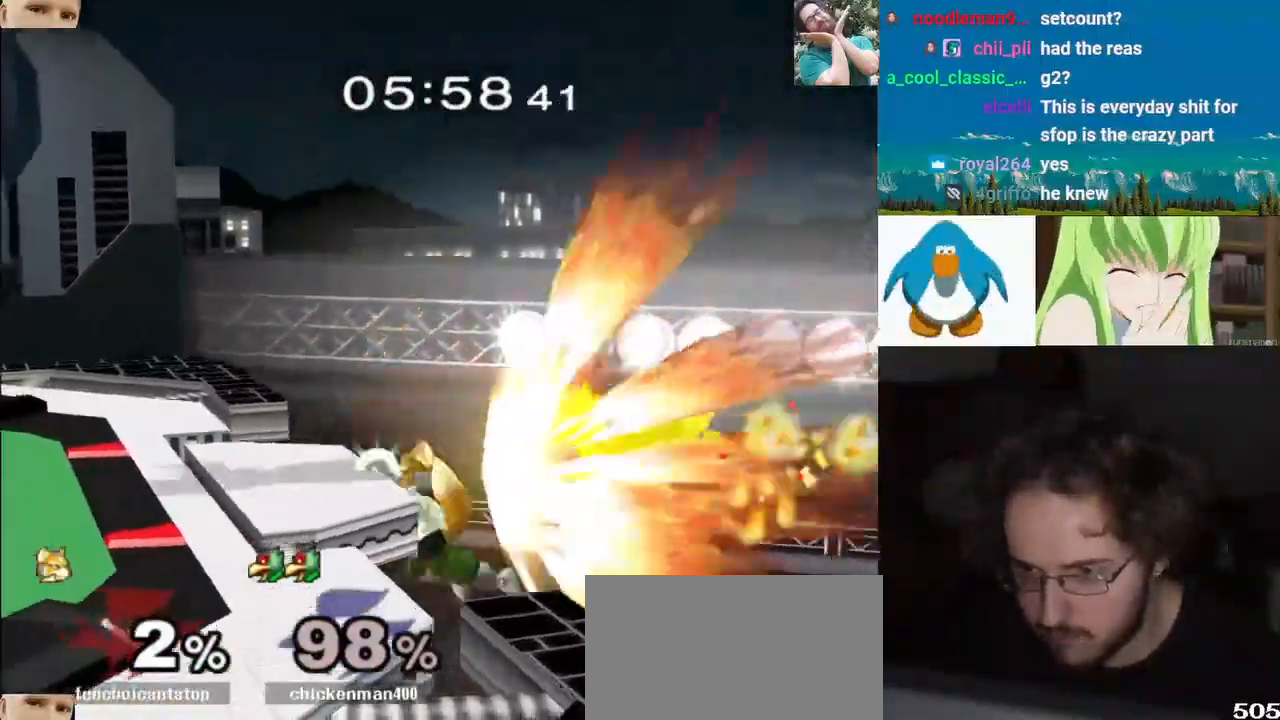
{"dt_ms": 500, "buttons": [], "left_stick": "up-left", "right_stick": "center", "events": [[150, "B", "up"], [150, "L1", "down"], [167, "left_stick", "up-left"], [200, "Y", "down"], [317, "L1", "up"], [317, "Y", "up"], [367, "L1", "down"], [367, "Y", "down"], [433, "L1", "up"], [483, "Y", "up"]]}
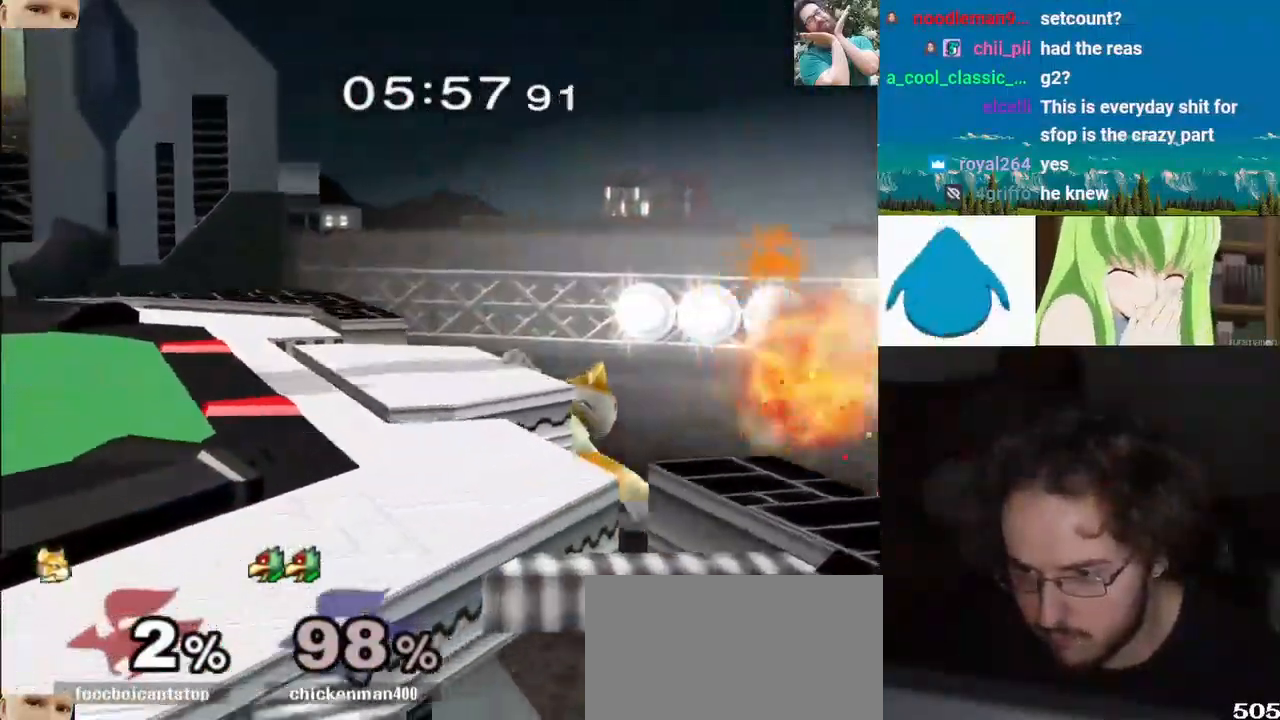
{"dt_ms": 1000, "buttons": [], "left_stick": "center", "right_stick": "center", "events": [[50, "L1", "down"], [183, "L1", "up"], [200, "left_stick", "center"], [267, "left_stick", "down-right"], [533, "left_stick", "center"]]}
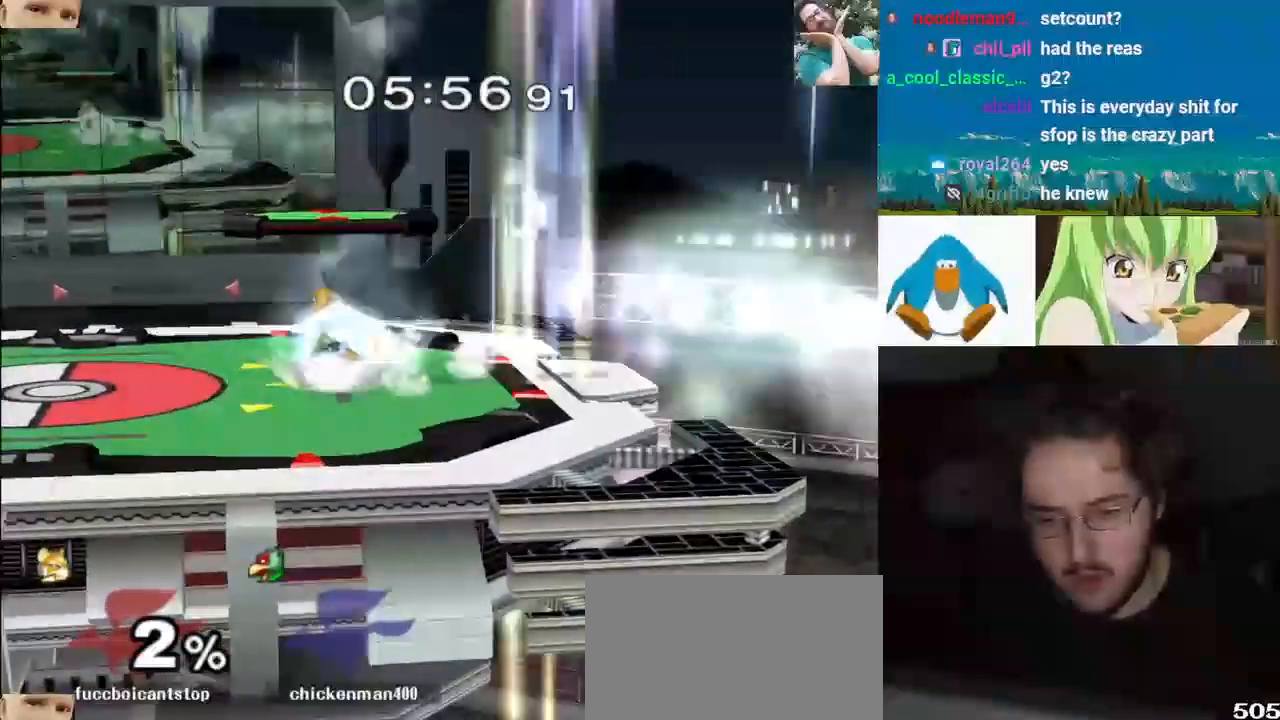
{"dt_ms": 500, "buttons": [], "left_stick": "center", "right_stick": "center", "events": []}
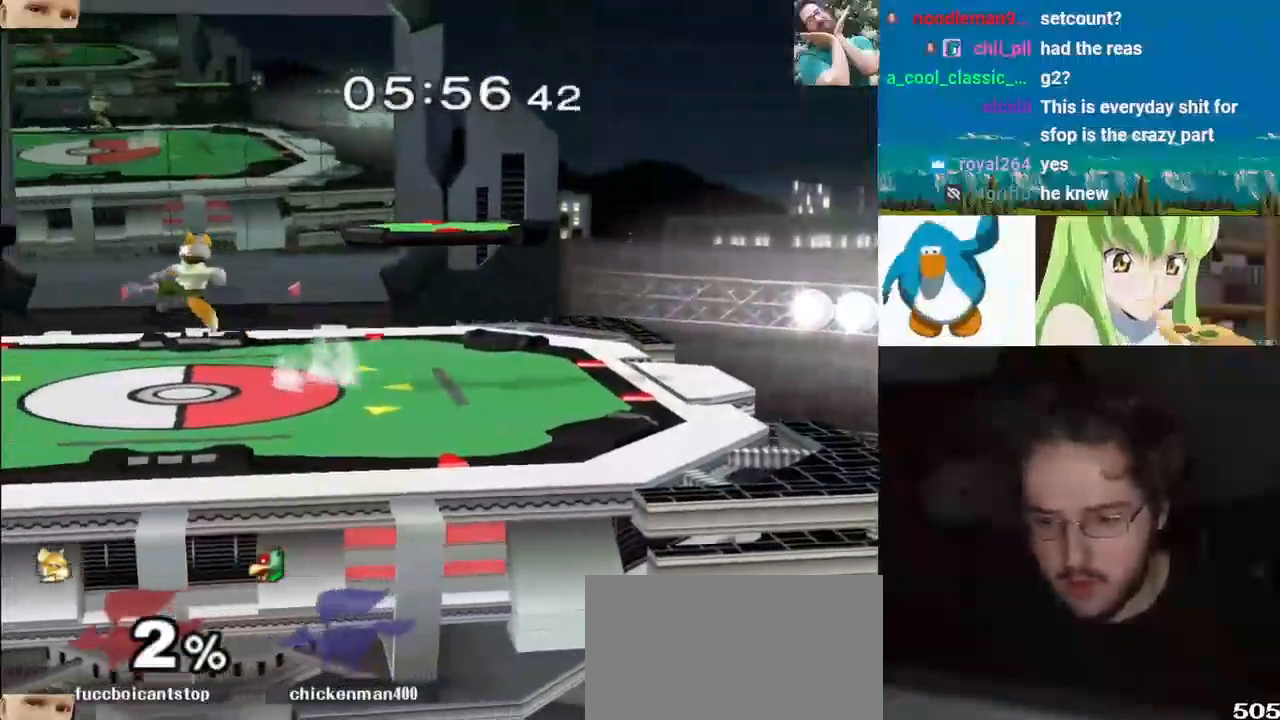
{"dt_ms": 500, "buttons": [], "left_stick": "center", "right_stick": "center"}
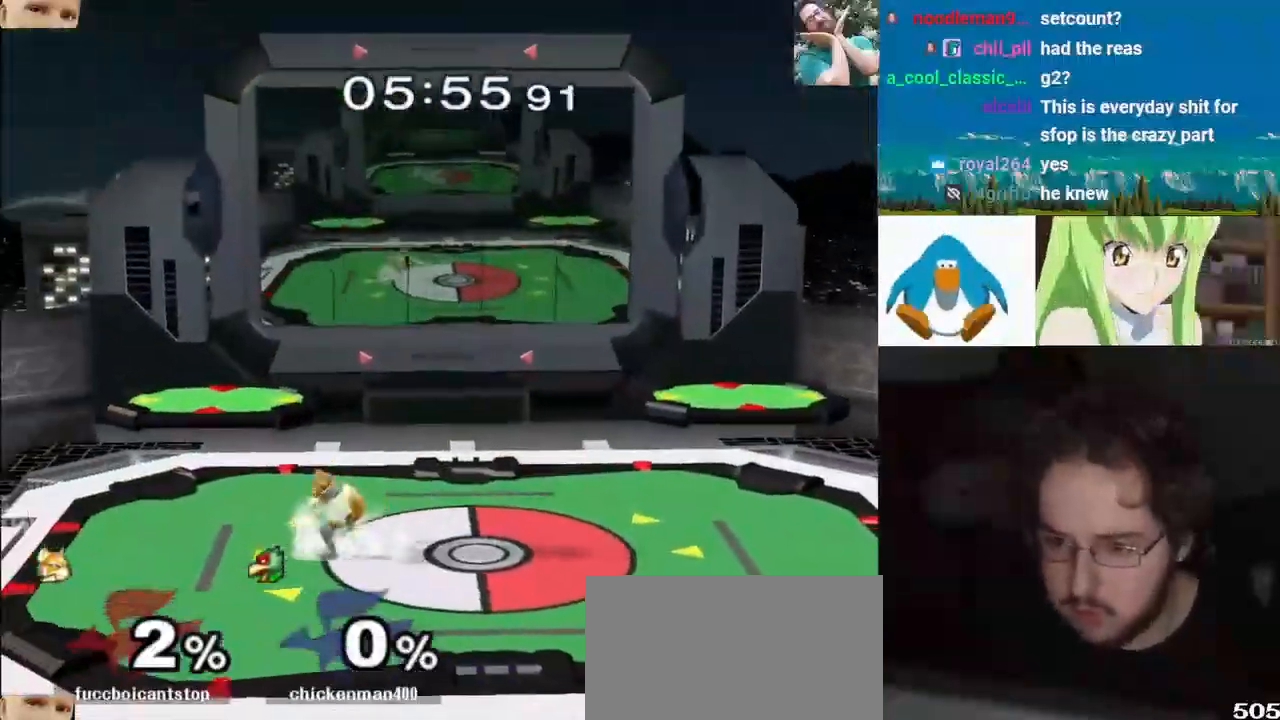
{"dt_ms": 500, "buttons": [], "left_stick": "center", "right_stick": "center", "events": []}
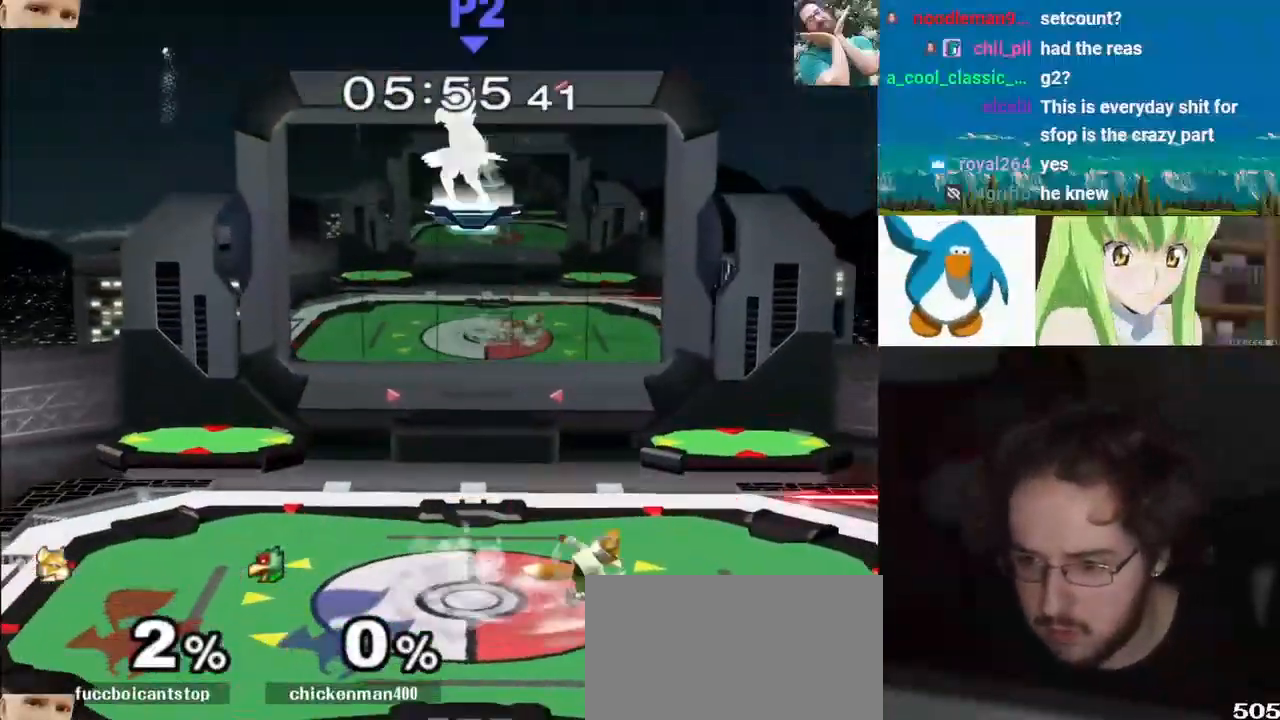
{"dt_ms": 500, "buttons": ["B"], "left_stick": "down-right", "right_stick": "center"}
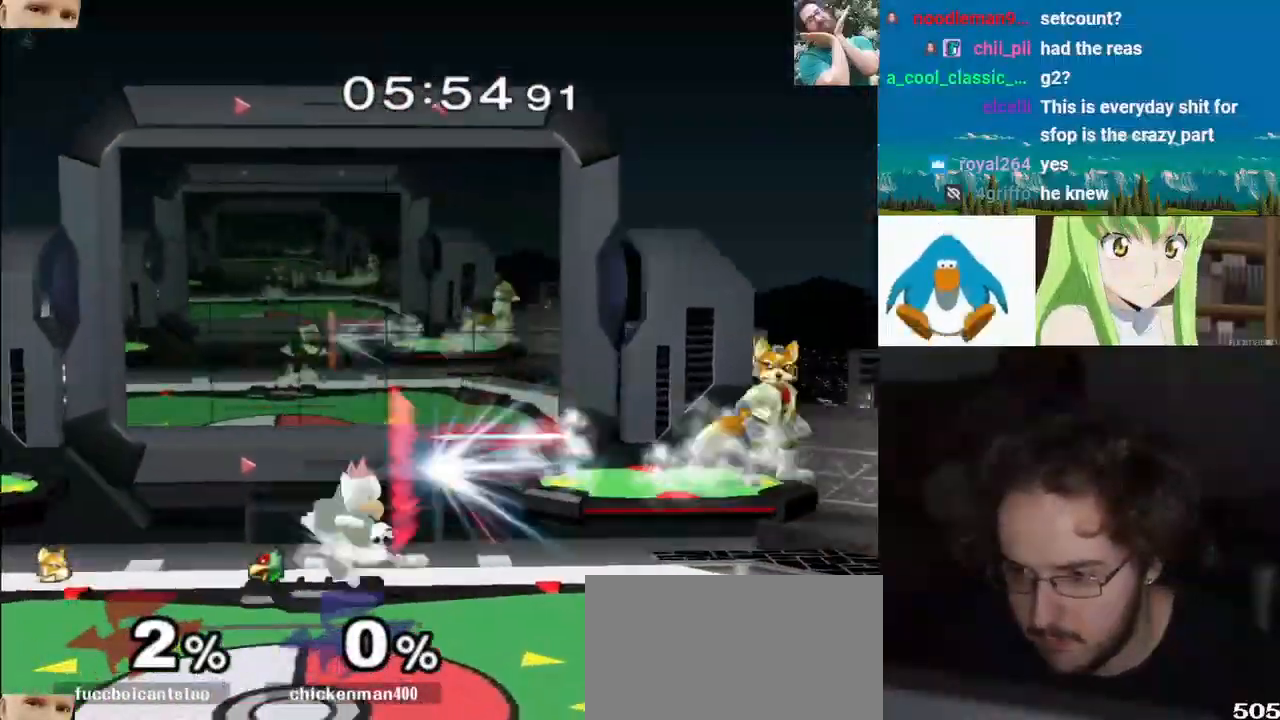
{"dt_ms": 500, "buttons": ["L1"], "left_stick": "down", "right_stick": "center", "events": [[33, "B", "up"], [83, "left_stick", "center"], [183, "left_stick", "right"], [233, "Y", "down"], [417, "left_stick", "down"], [433, "L1", "down"], [450, "Y", "up"]]}